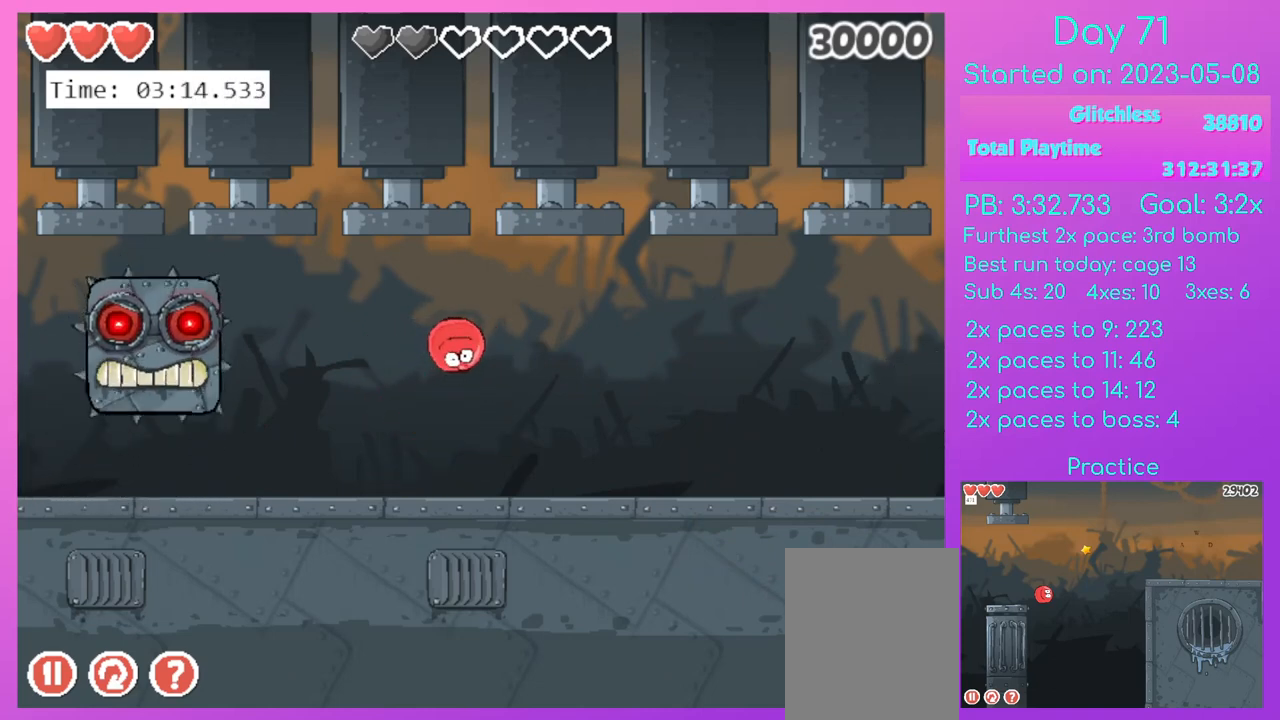
Gameplay with keyboard; each line is a JSON object with the keys held at the frame after it. "events" lists presses ("down") and releases ("up") of "a", "d", "down", "left", "r", "right", "up" and "w" between this image and that frame as [ms after this image, input, new state], when the widget could be followed in between. No other keys are recorded. Mouse input is not recorded.
{"keys": ["up"], "events": []}
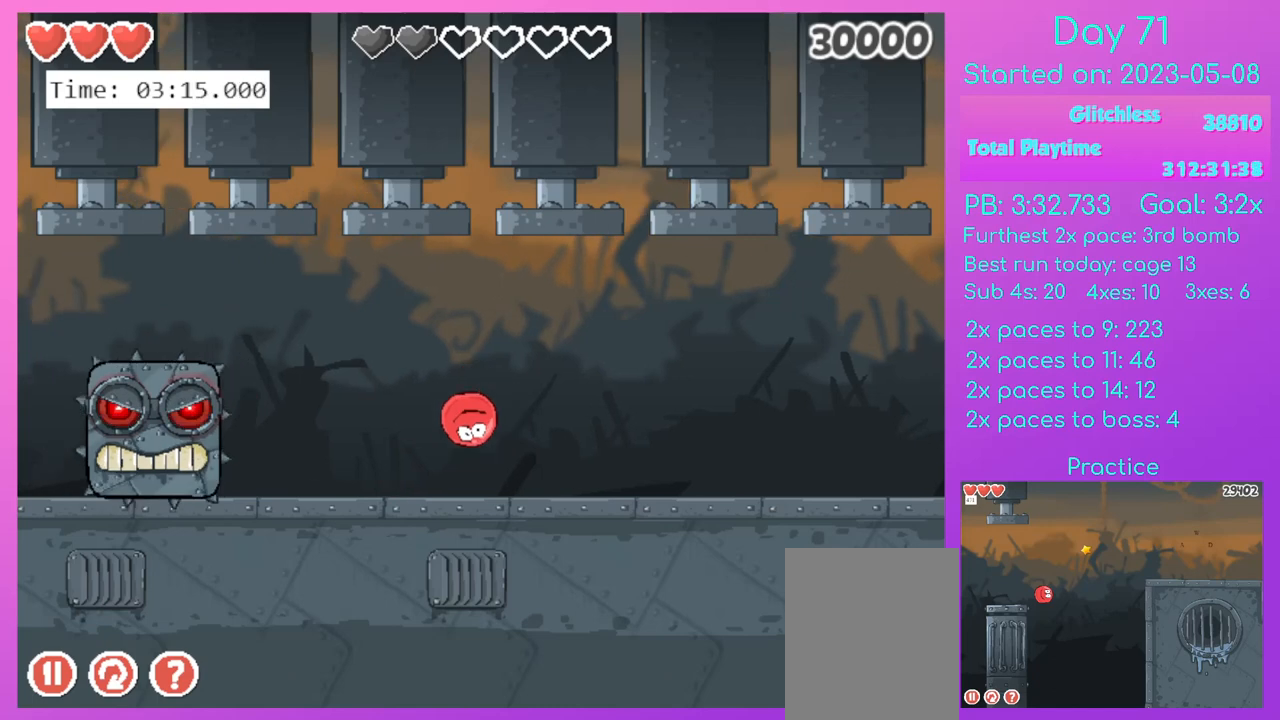
{"keys": ["right", "up"], "events": [[400, "right", "down"]]}
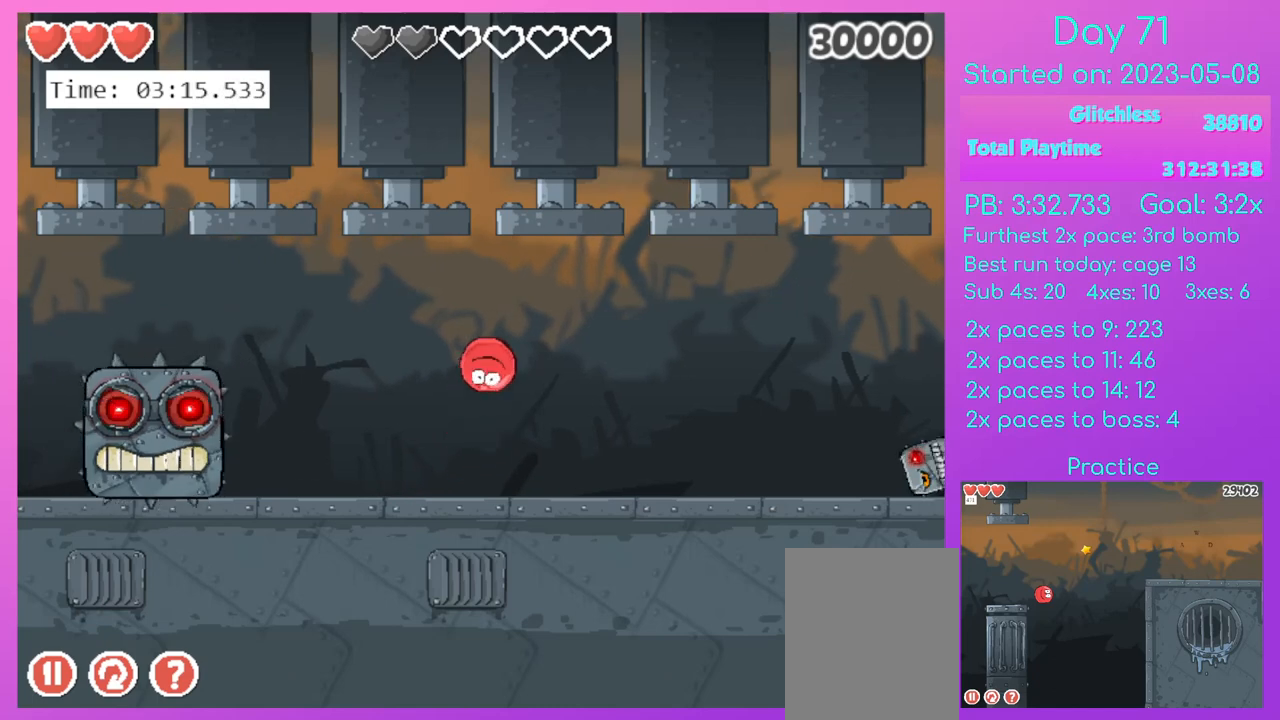
{"keys": ["up"], "events": [[34, "right", "up"]]}
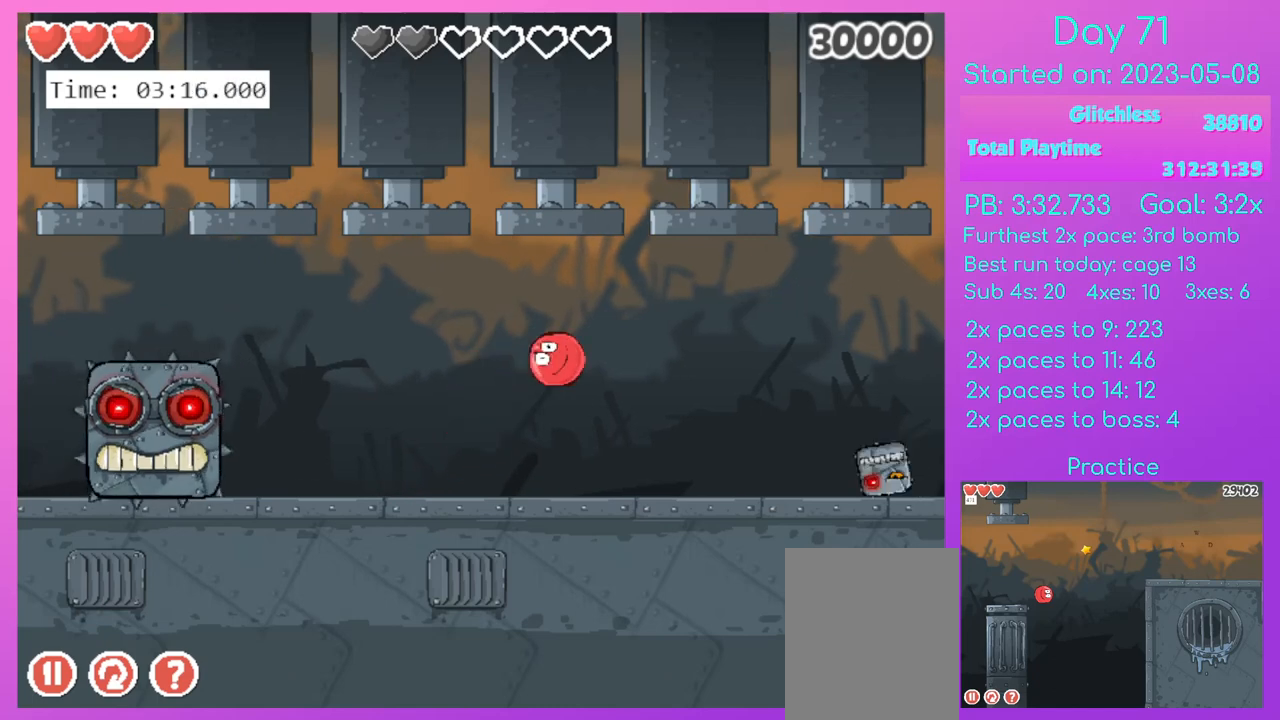
{"keys": ["up"], "events": []}
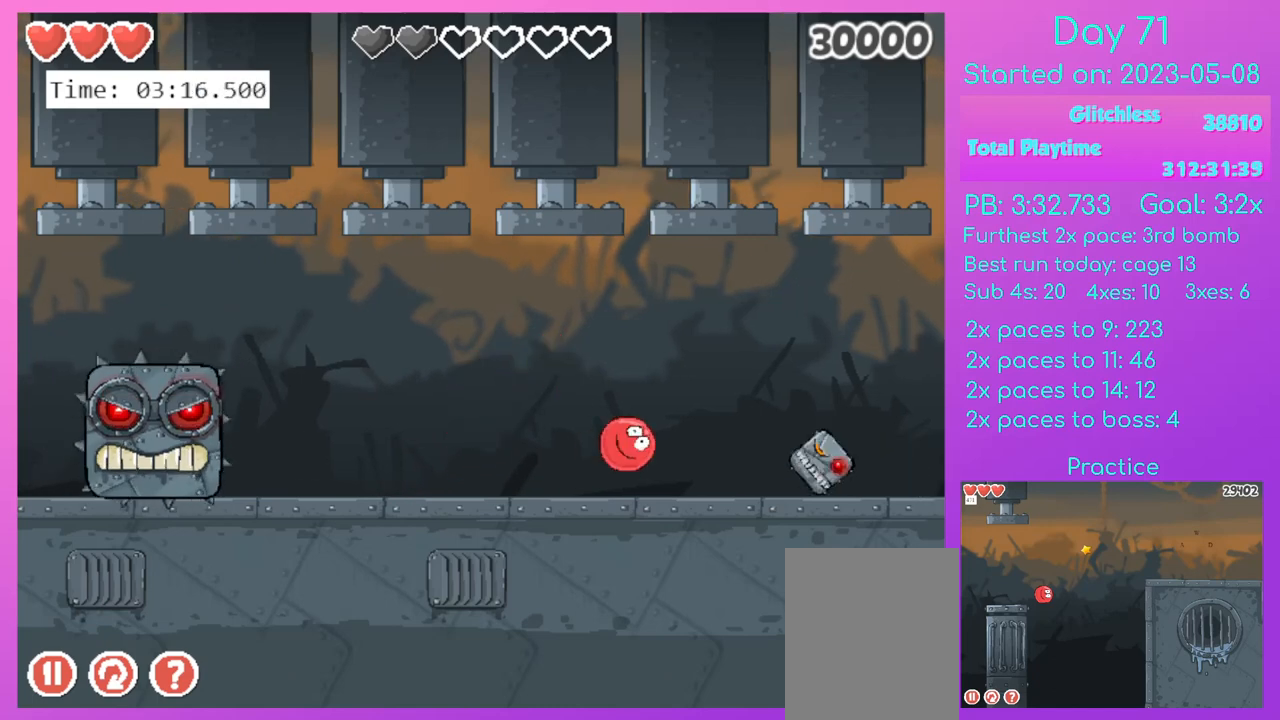
{"keys": [], "events": [[301, "up", "up"]]}
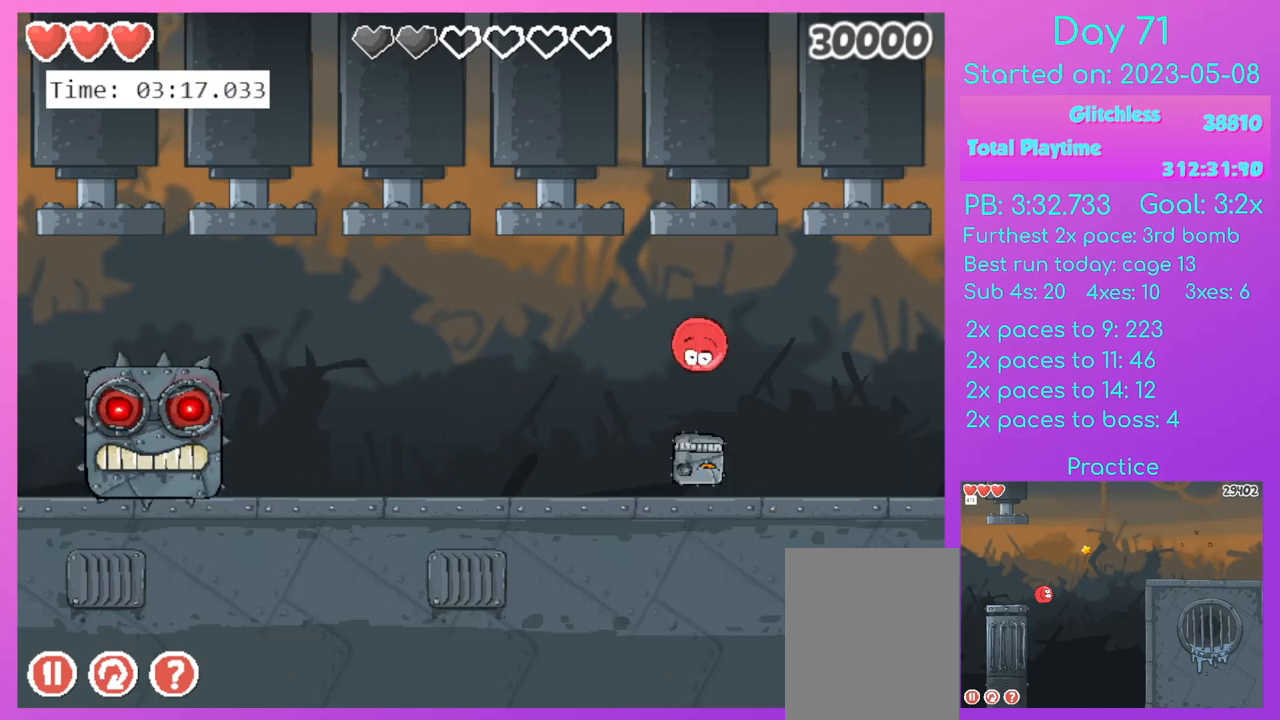
{"keys": ["left"], "events": [[400, "left", "down"]]}
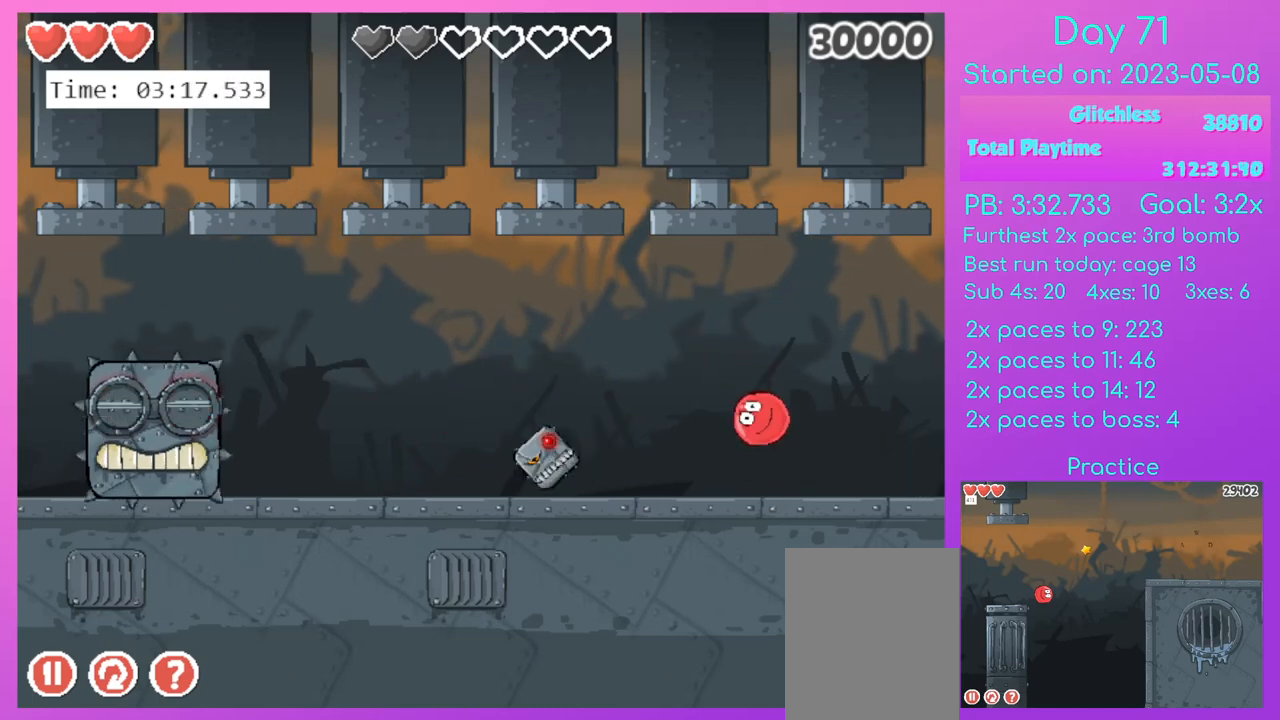
{"keys": [], "events": [[34, "left", "up"]]}
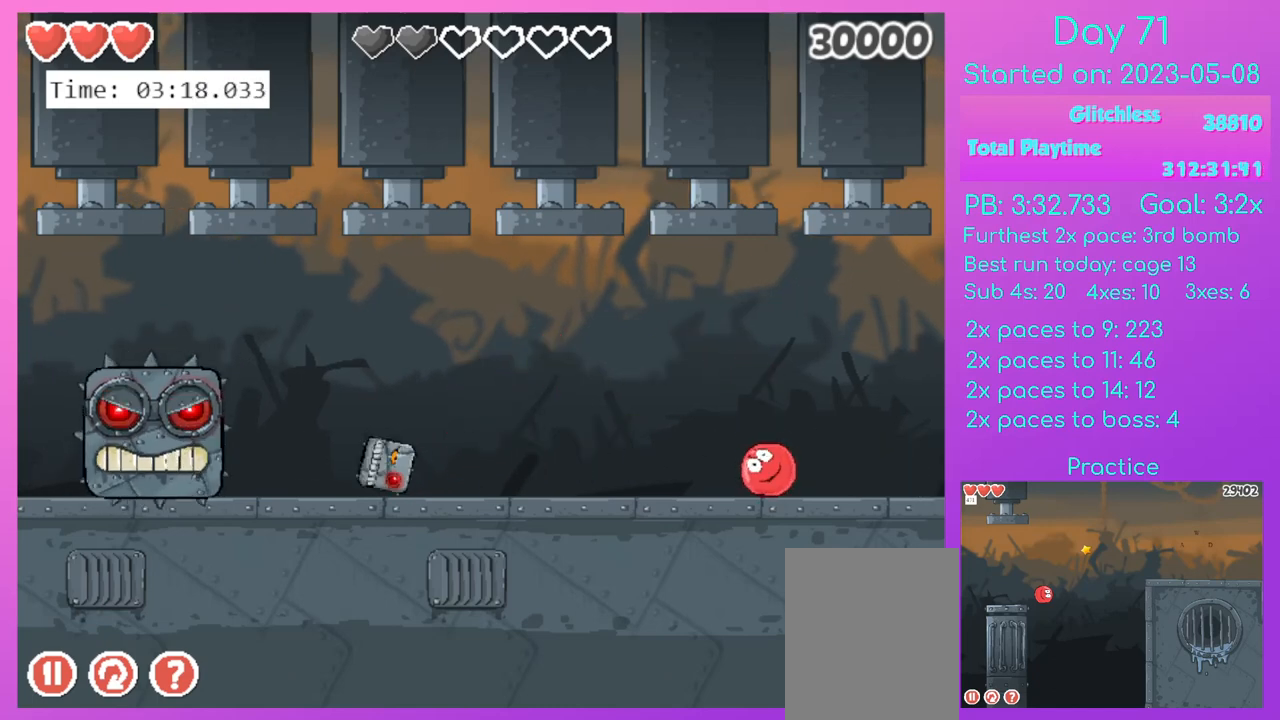
{"keys": [], "events": [[33, "left", "down"], [67, "left", "up"]]}
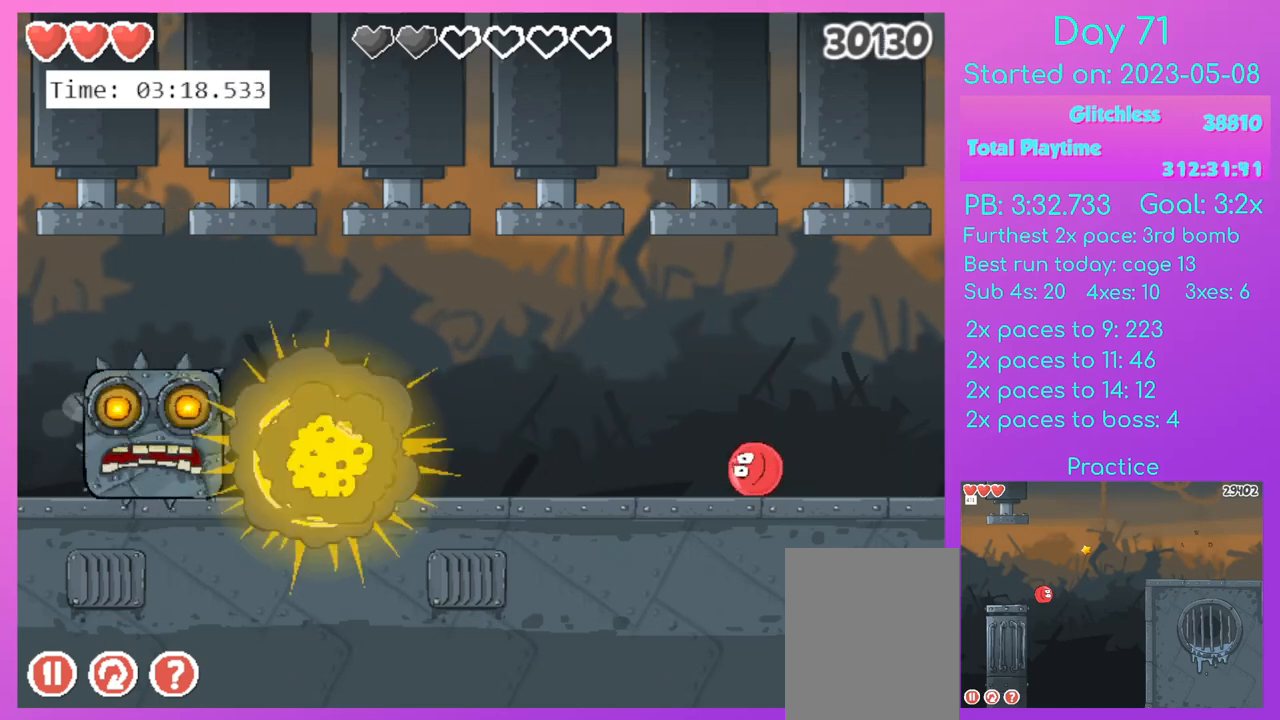
{"keys": [], "events": [[367, "right", "down"], [434, "right", "up"]]}
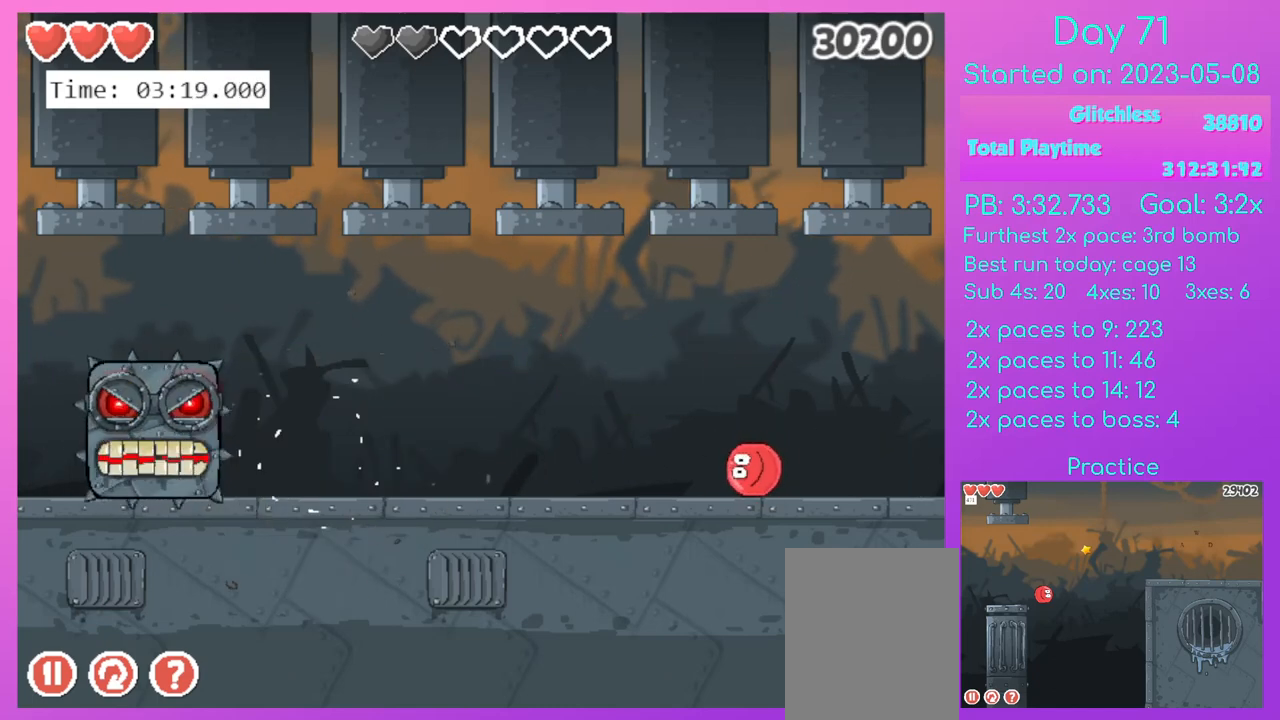
{"keys": [], "events": [[200, "left", "down"], [233, "left", "up"]]}
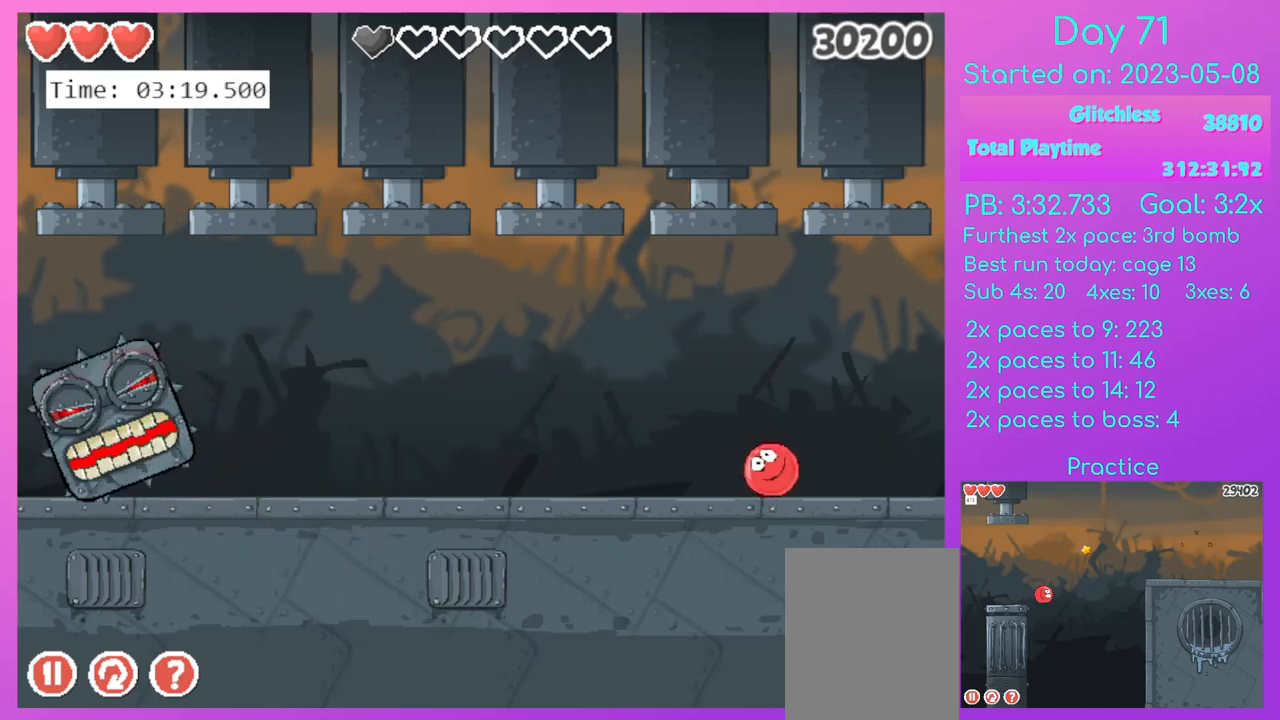
{"keys": [], "events": [[167, "left", "down"], [201, "left", "up"]]}
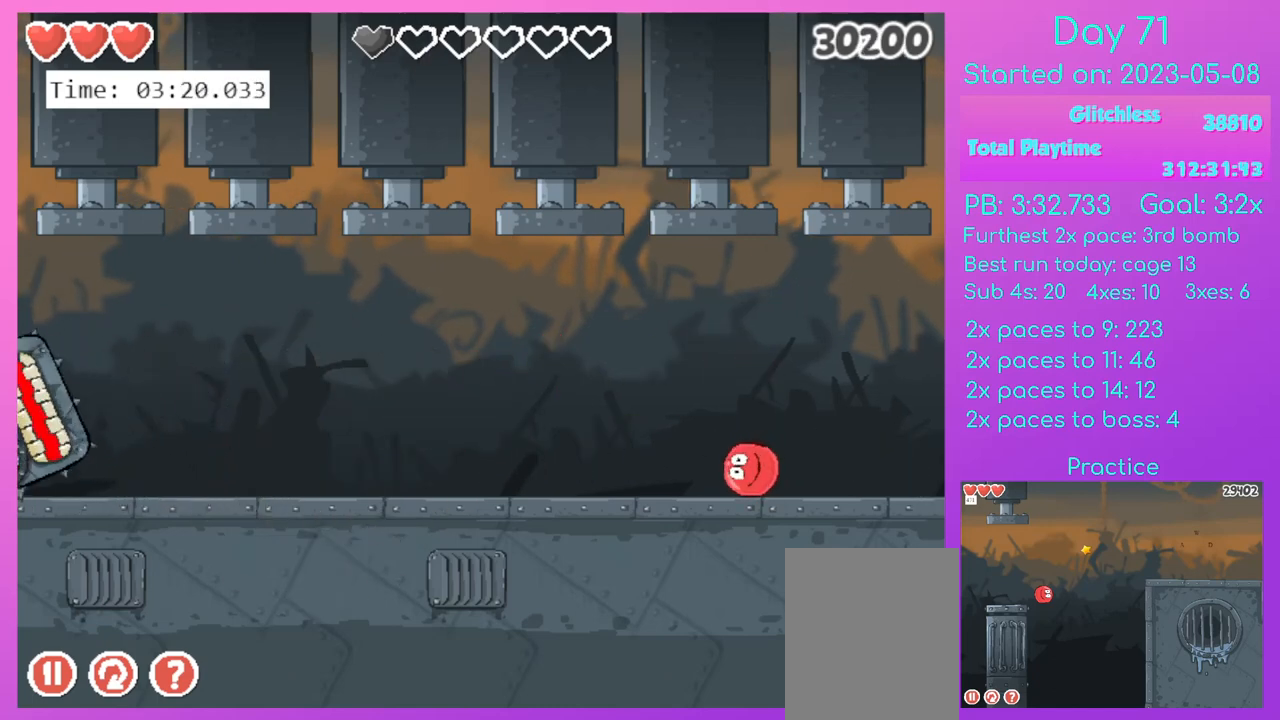
{"keys": [], "events": [[100, "right", "down"], [167, "right", "up"]]}
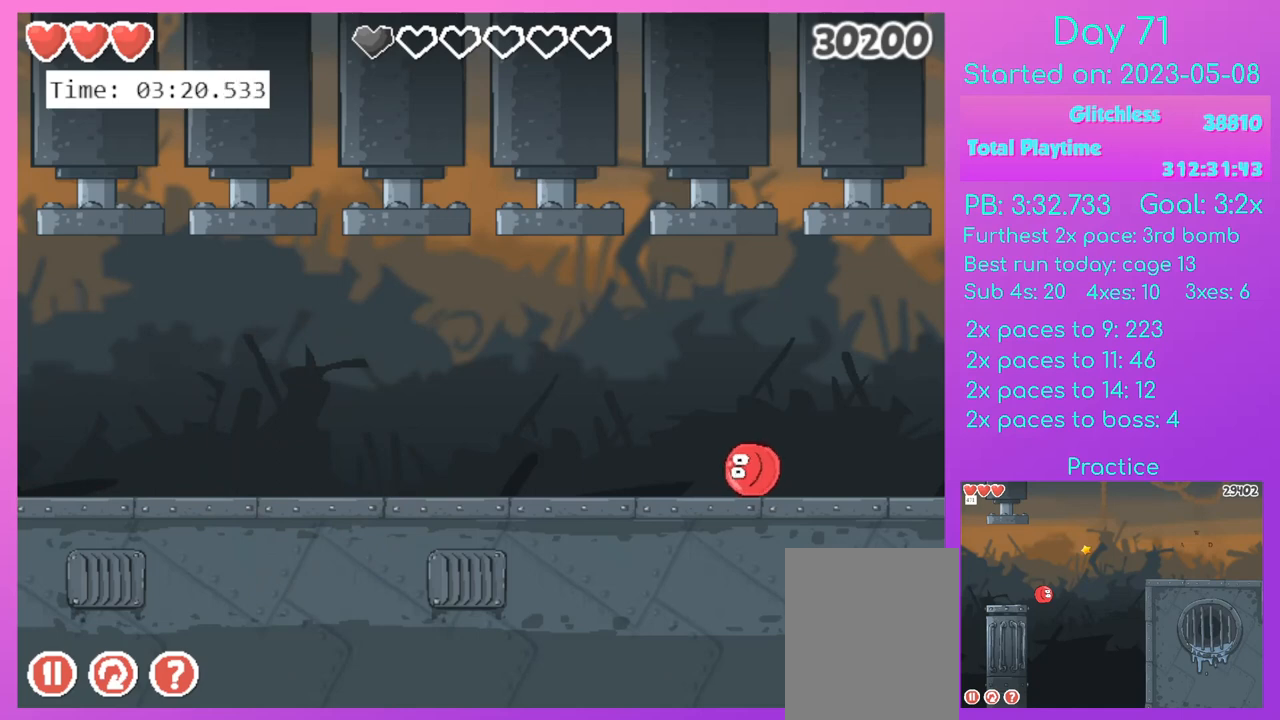
{"keys": [], "events": [[34, "left", "down"], [100, "left", "up"], [401, "right", "down"], [467, "right", "up"]]}
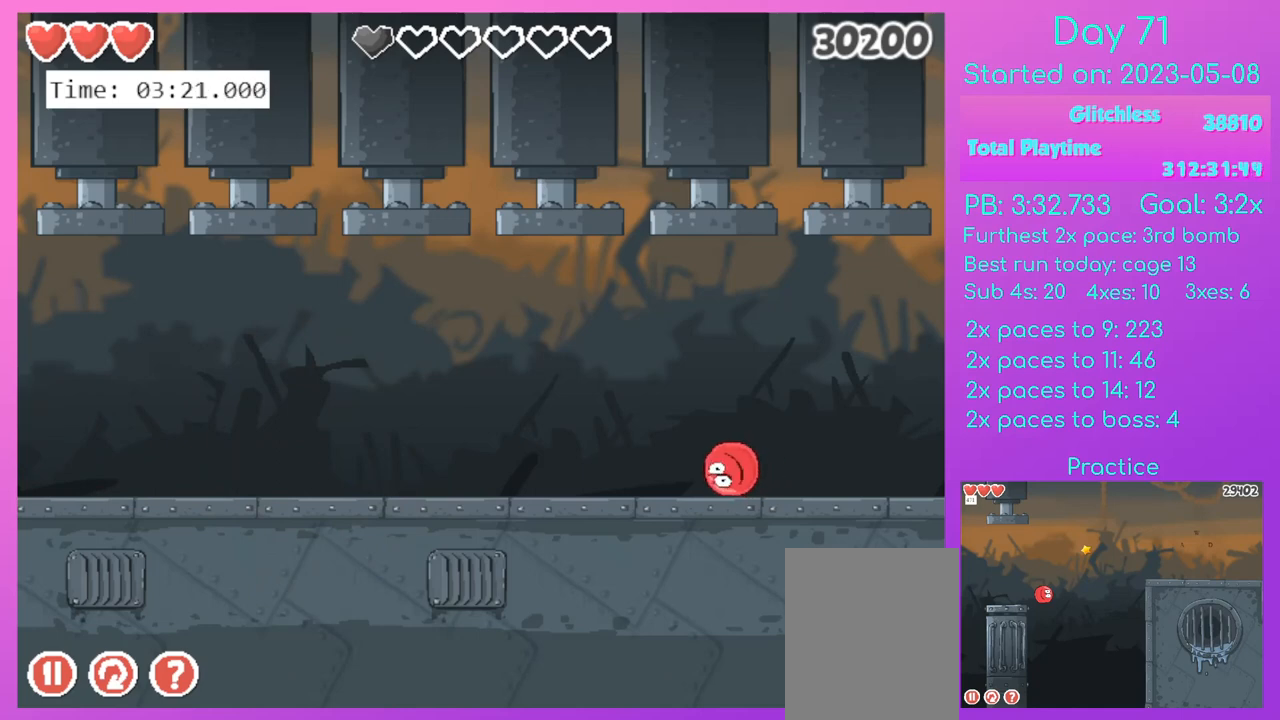
{"keys": [], "events": []}
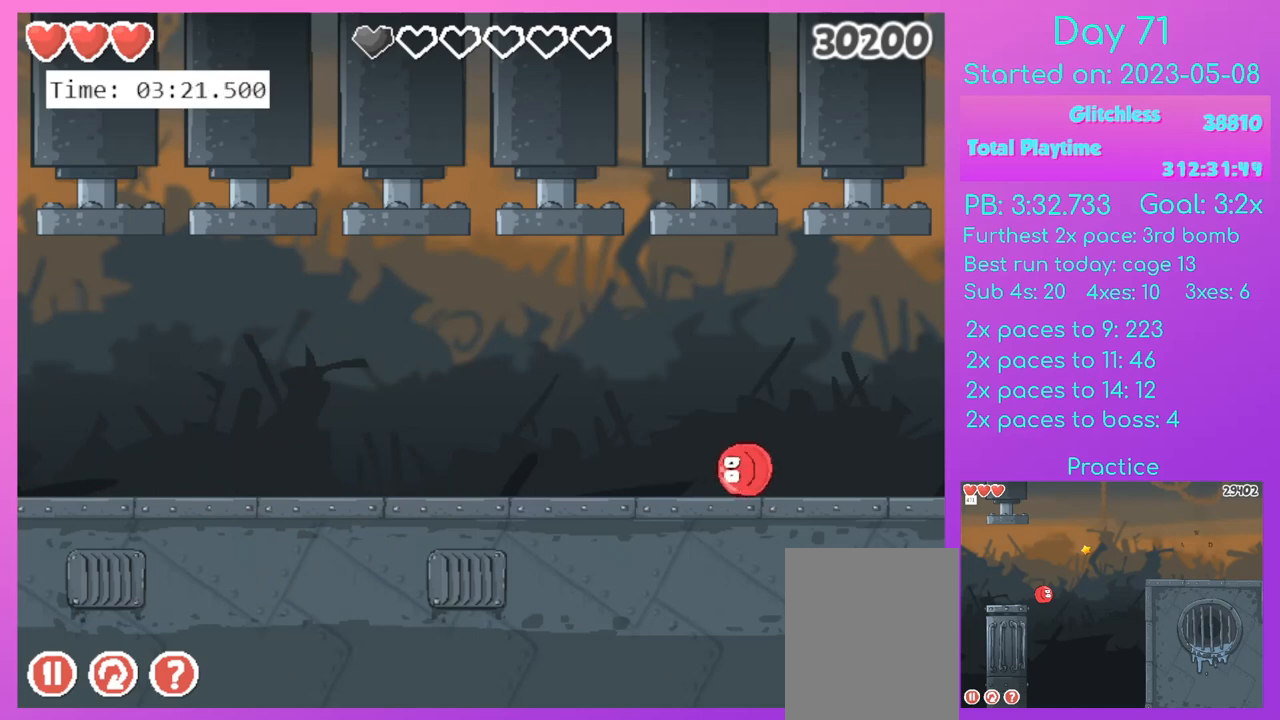
{"keys": [], "events": [[100, "left", "down"], [134, "left", "up"]]}
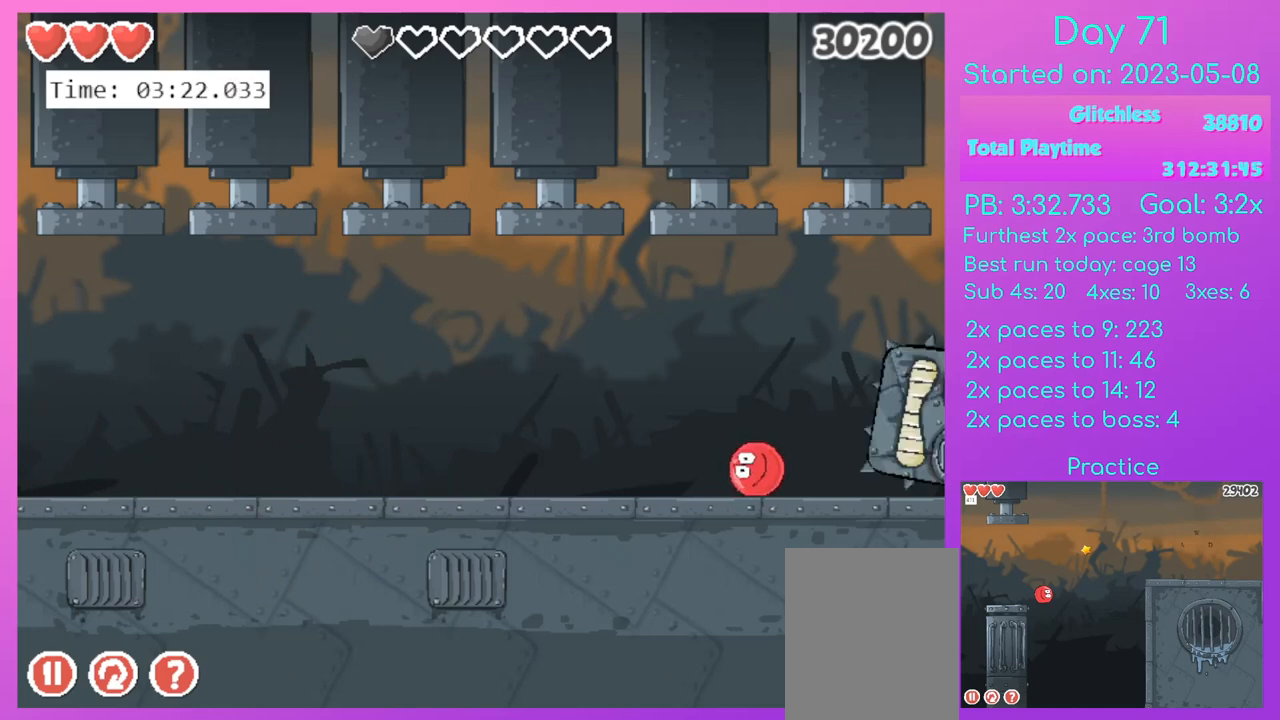
{"keys": [], "events": [[200, "left", "down"], [267, "left", "up"]]}
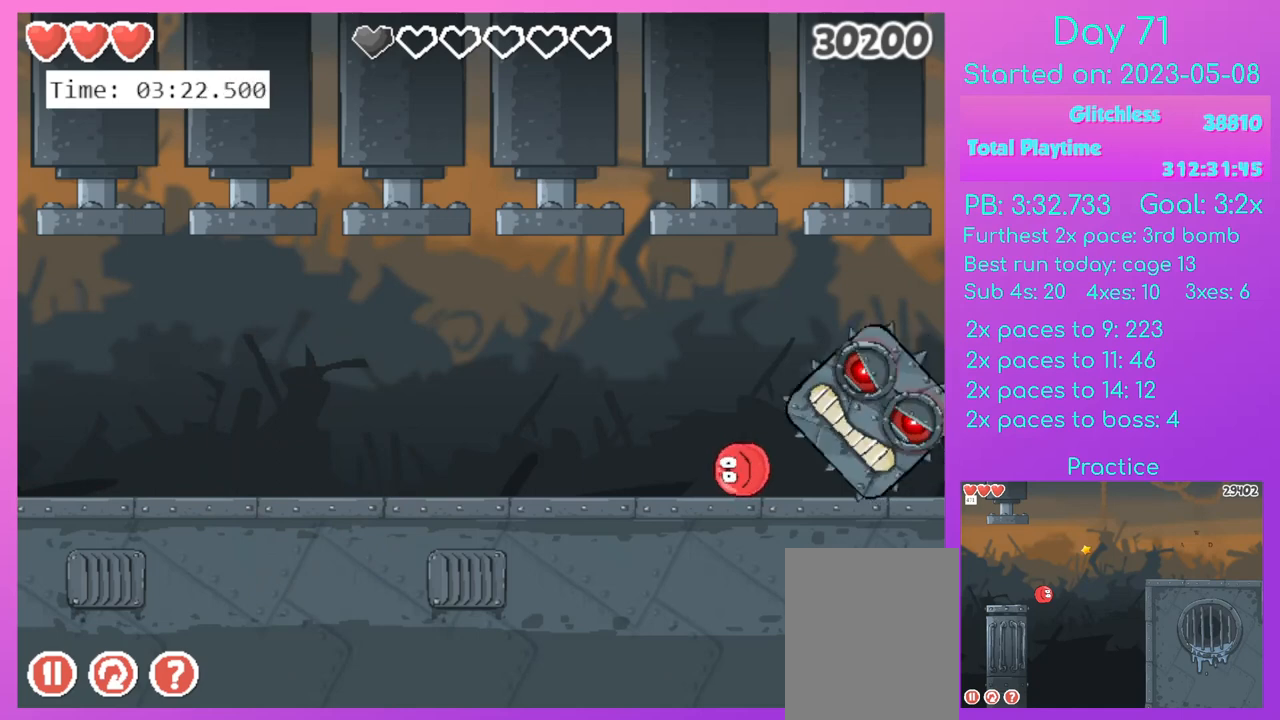
{"keys": [], "events": [[100, "right", "down"], [167, "right", "up"]]}
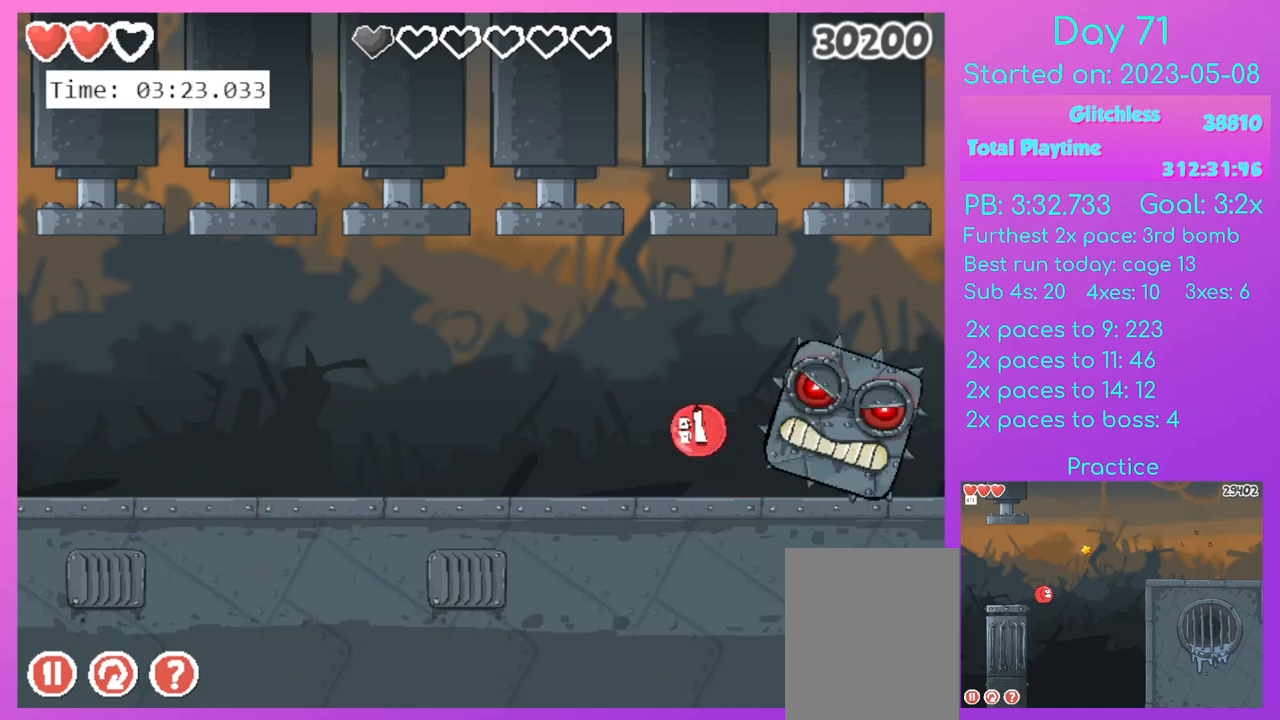
{"keys": ["right"], "events": [[400, "right", "down"]]}
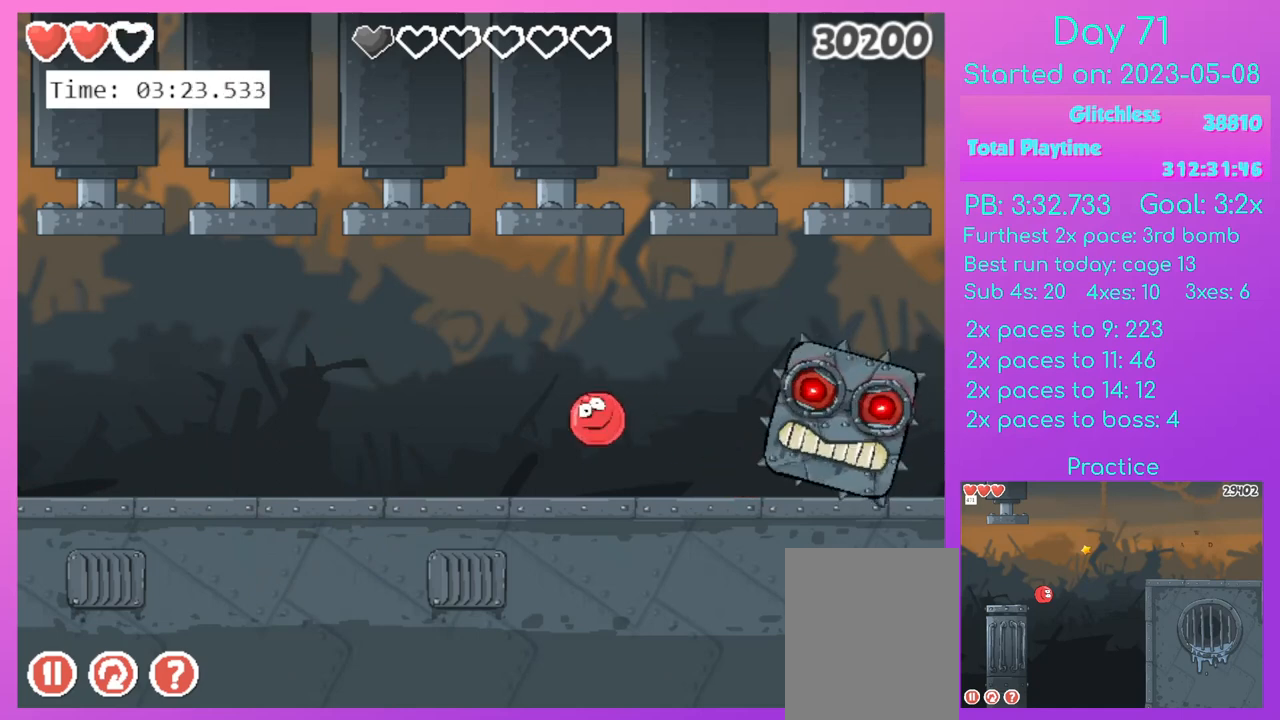
{"keys": [], "events": [[100, "right", "up"]]}
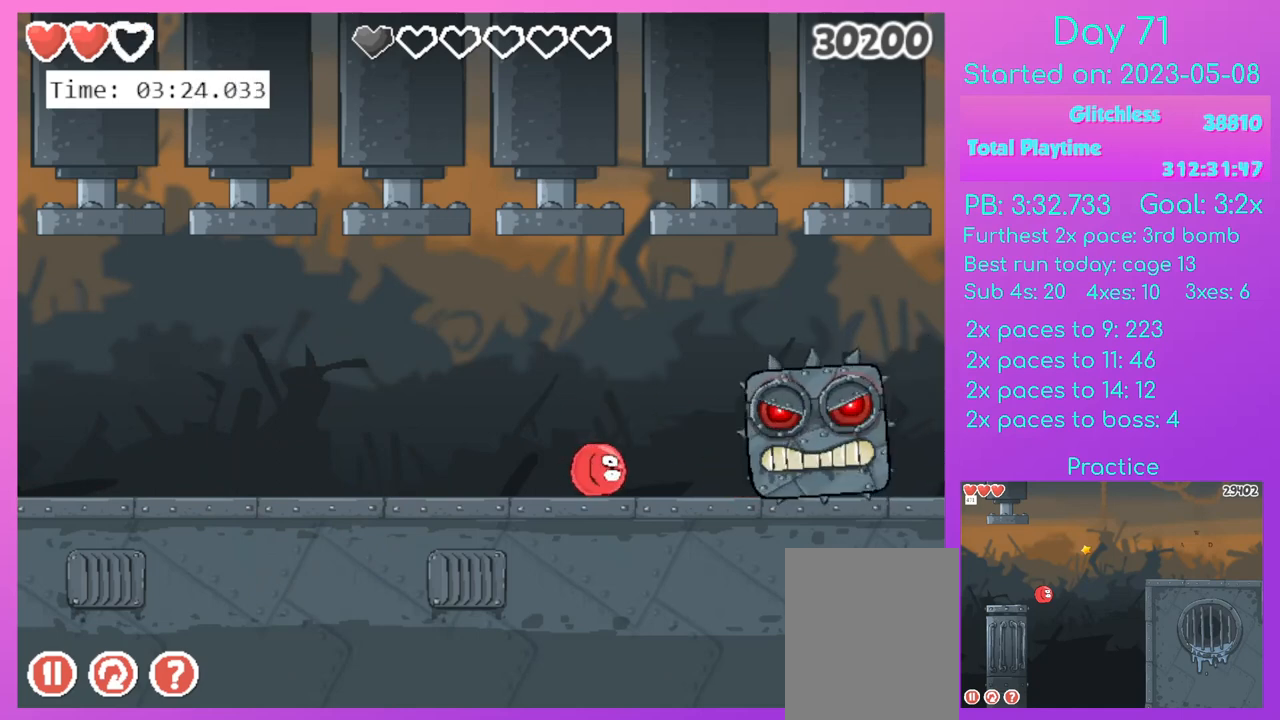
{"keys": [], "events": []}
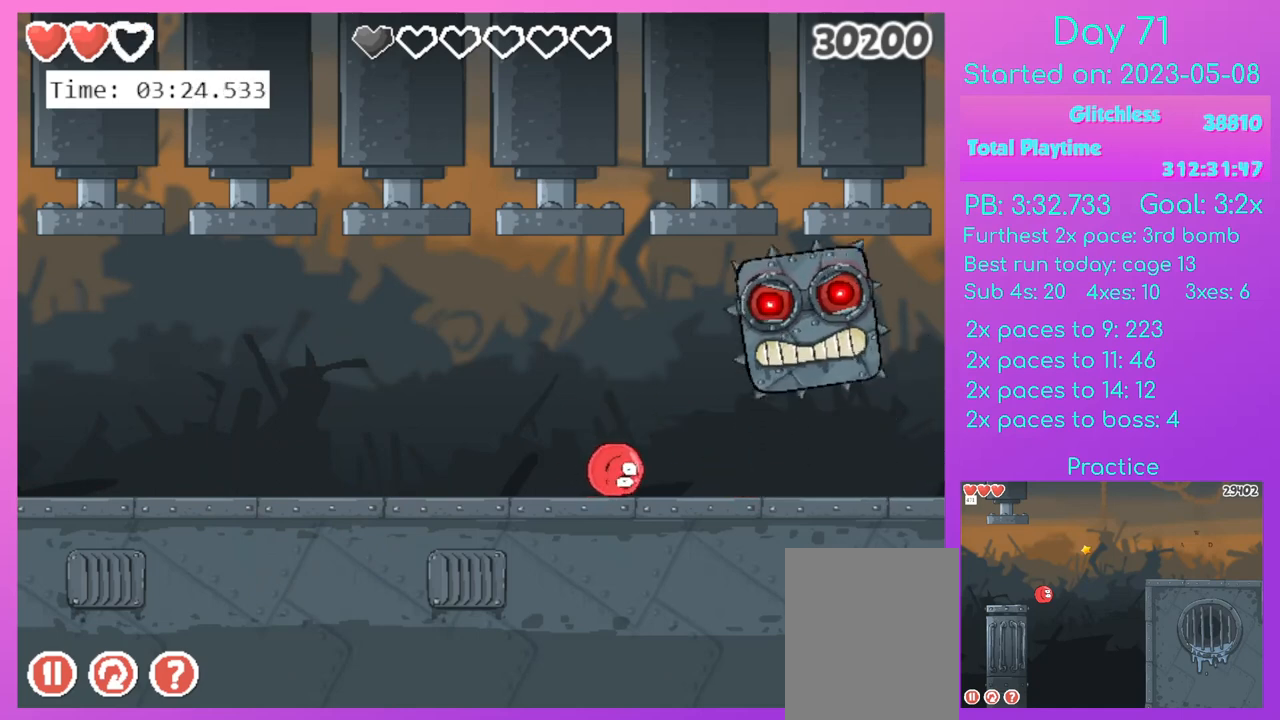
{"keys": [], "events": []}
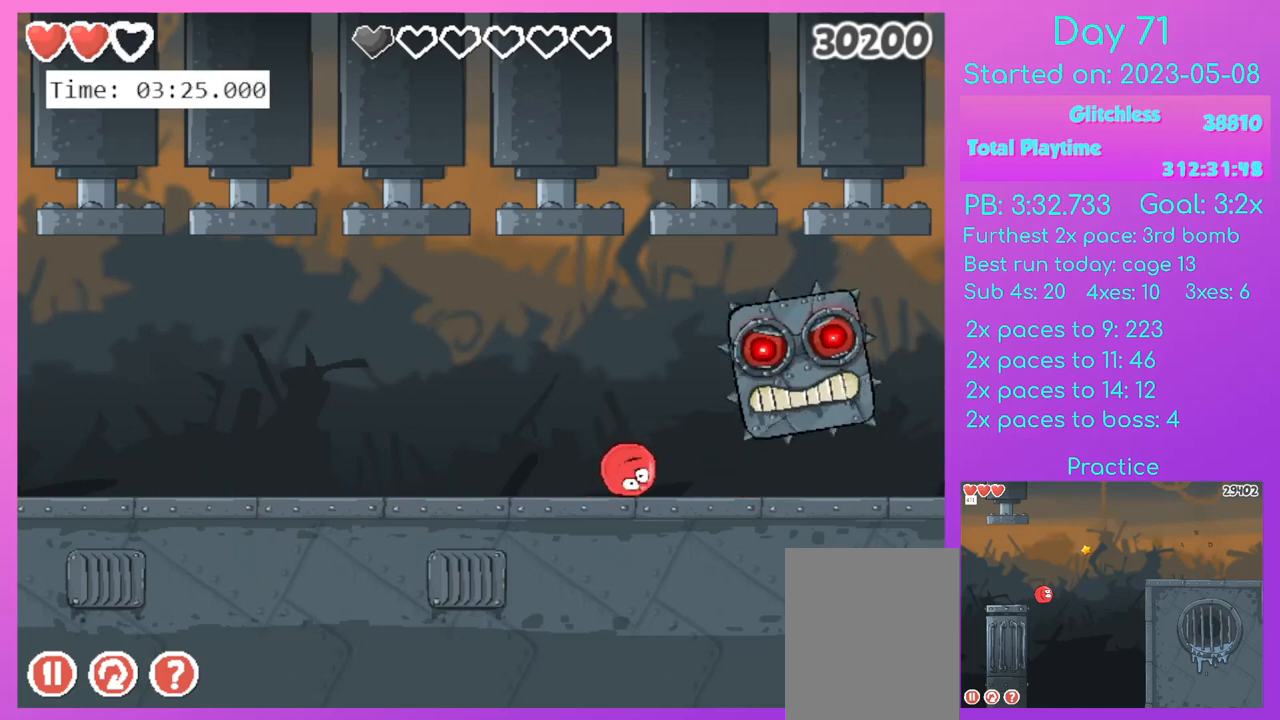
{"keys": [], "events": []}
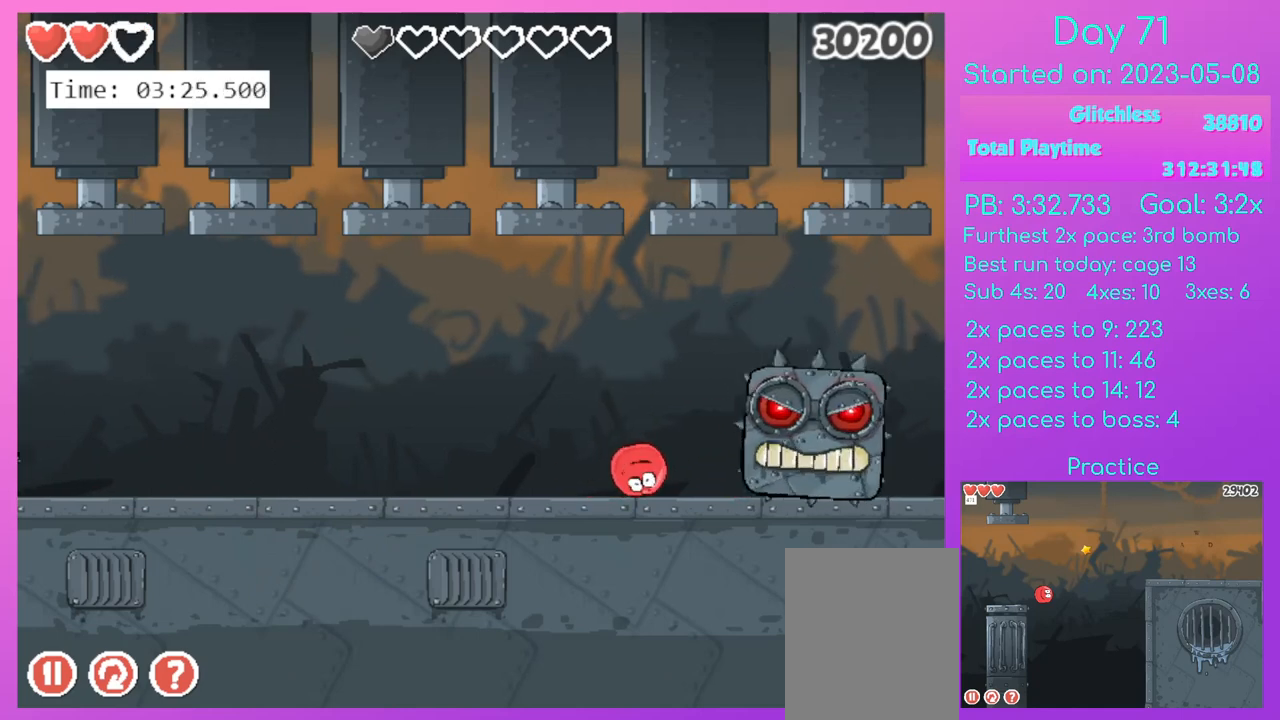
{"keys": [], "events": []}
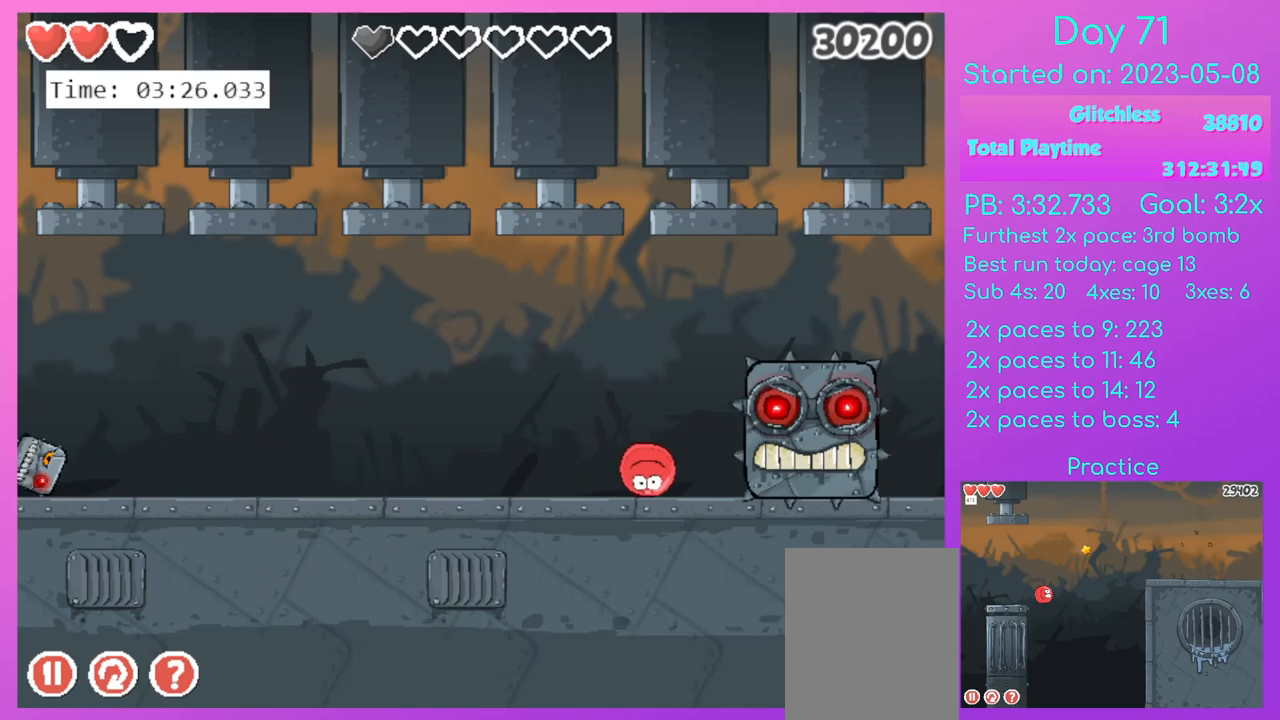
{"keys": [], "events": []}
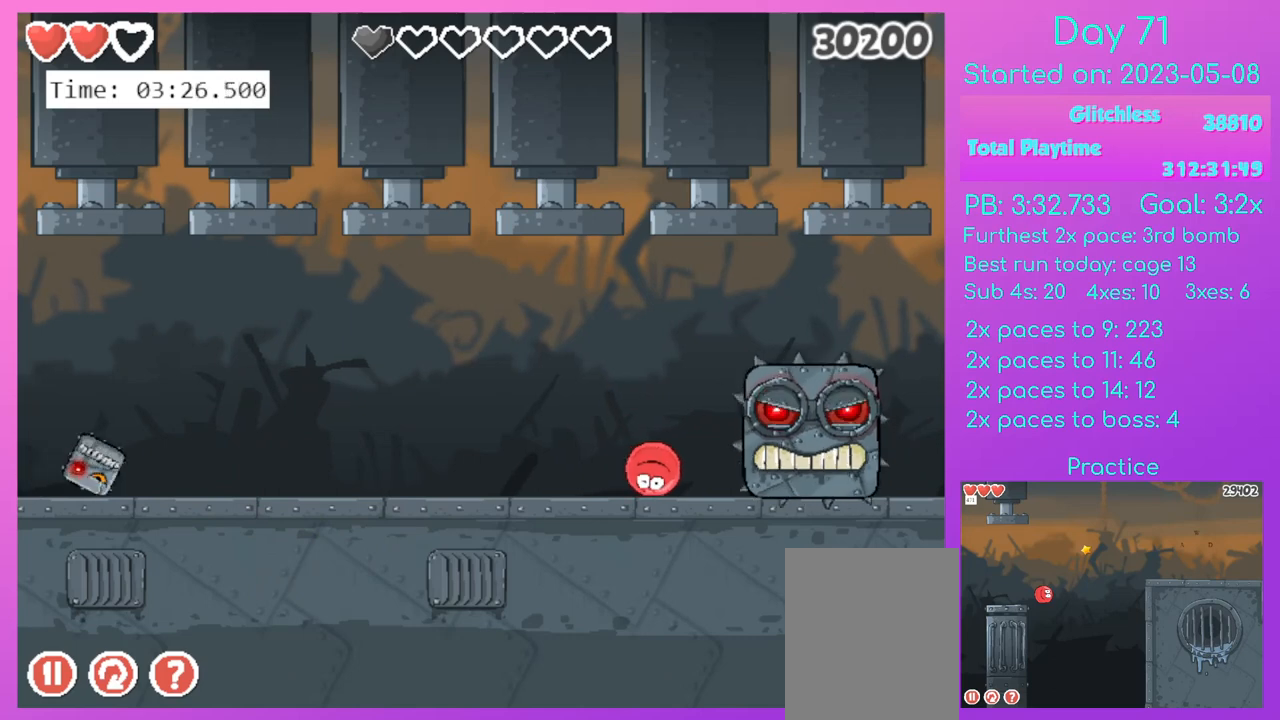
{"keys": [], "events": []}
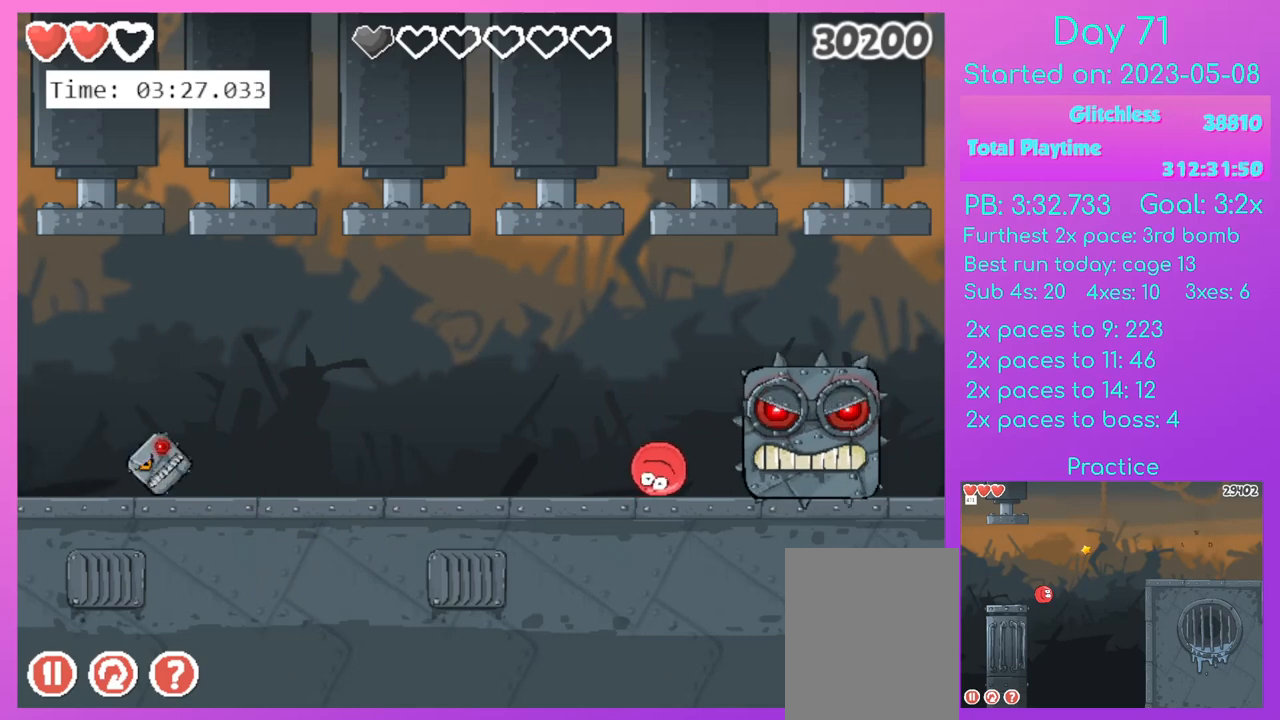
{"keys": [], "events": []}
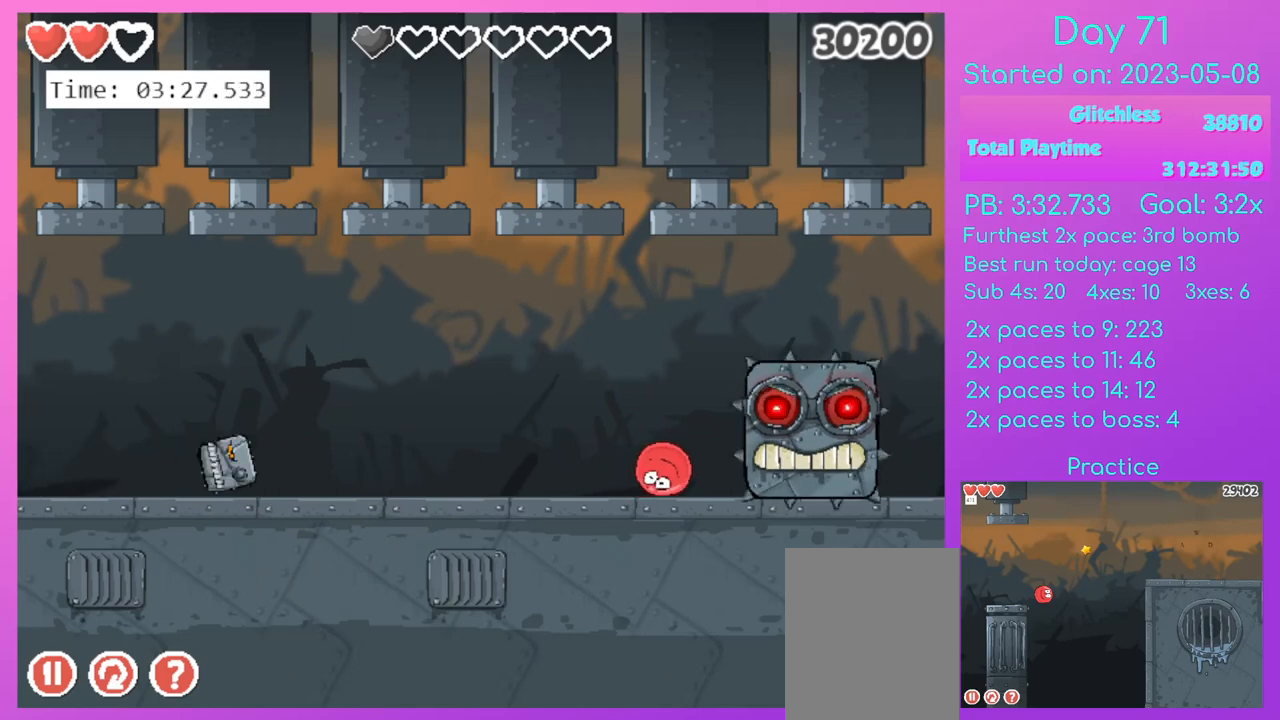
{"keys": [], "events": []}
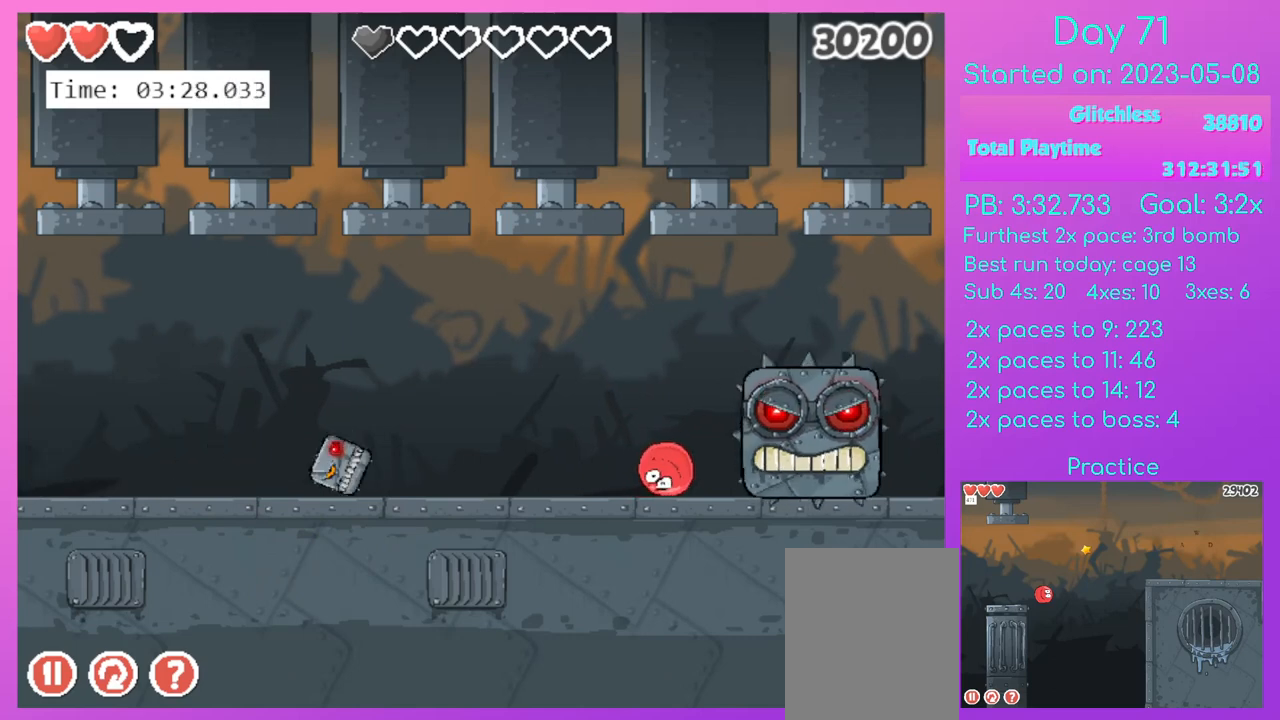
{"keys": ["left", "up"], "events": [[200, "left", "down"], [300, "up", "down"]]}
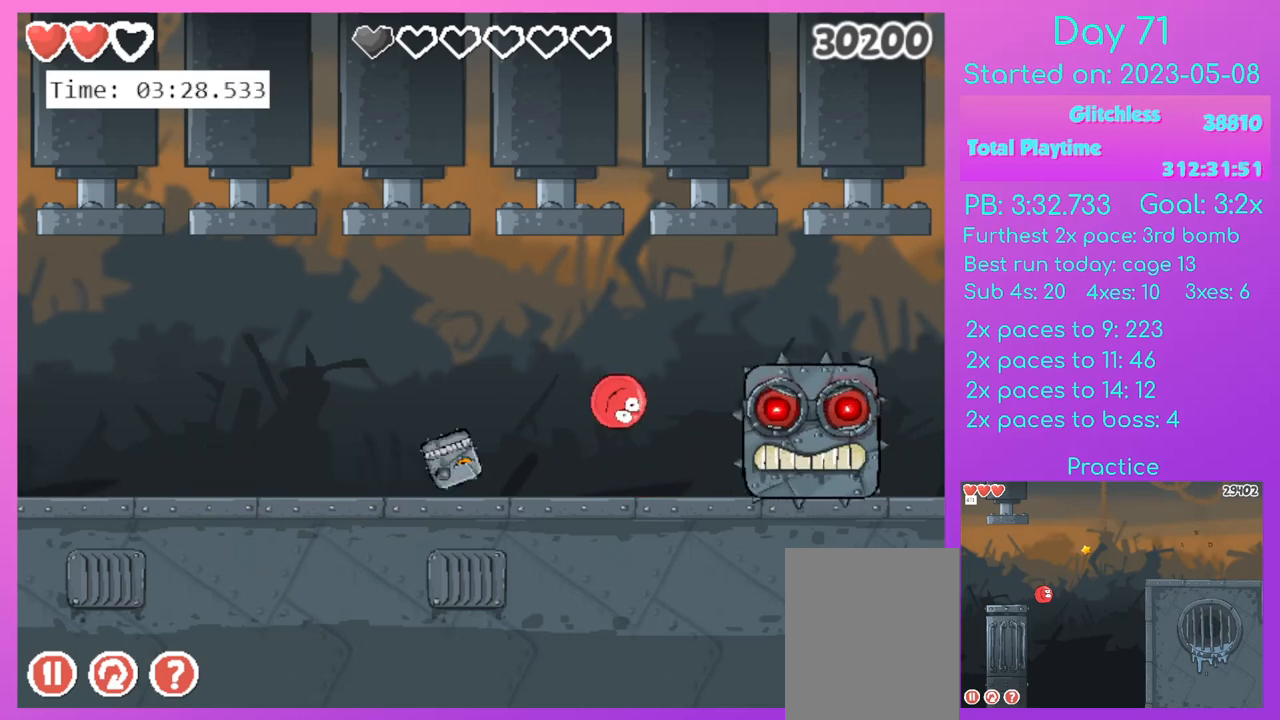
{"keys": [], "events": [[34, "left", "up"], [34, "up", "up"]]}